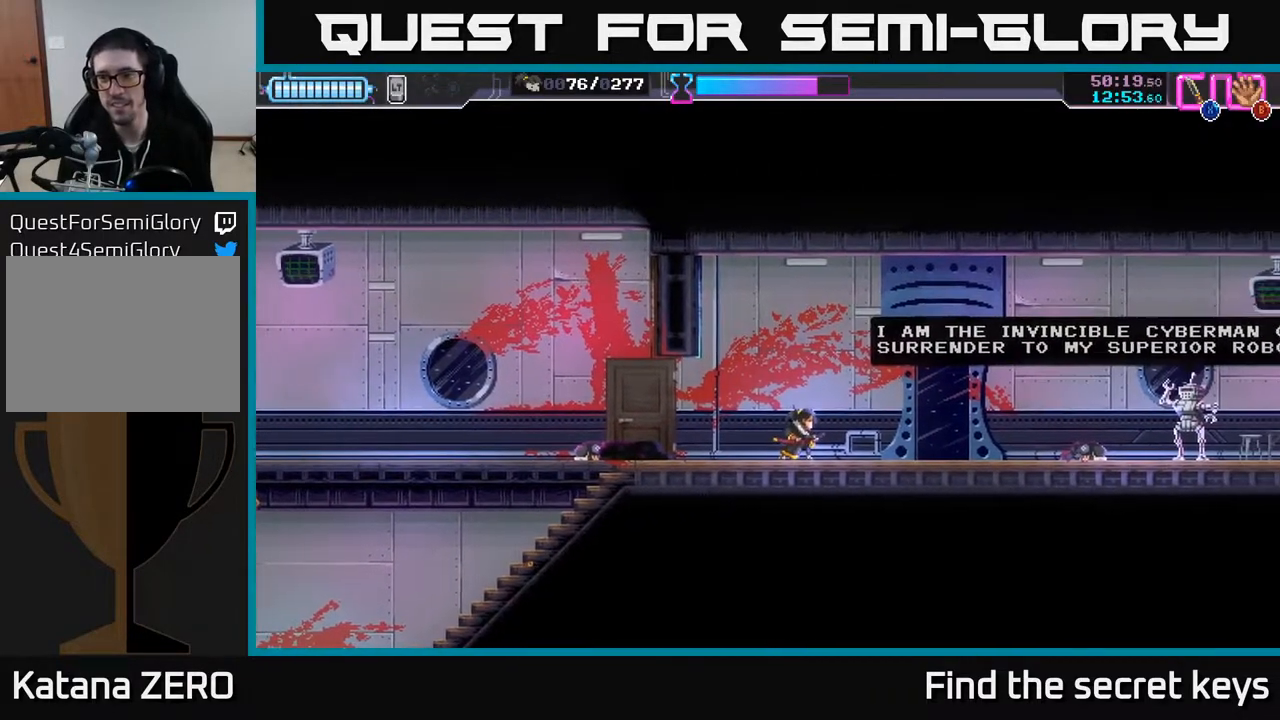
Gameplay with a controller (Xbox layout); each line is a JSON object with the inputs held at the frame after it. "events" lists button and stick changes between this image and that frame as [ms after this image, input, new state], when the widget could be followed in between.
{"buttons": [], "left_stick": "right", "right_stick": "center", "events": [[267, "left_stick", "right"]]}
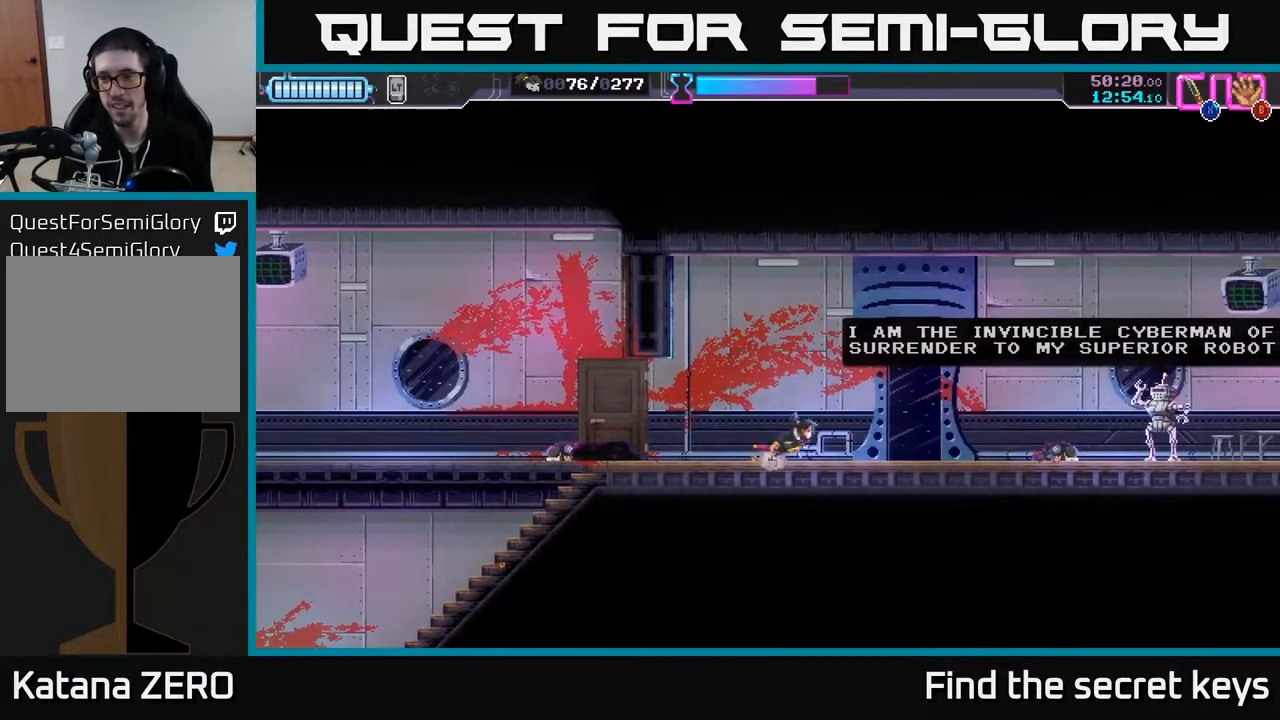
{"buttons": [], "left_stick": "center", "right_stick": "center", "events": [[317, "left_stick", "center"]]}
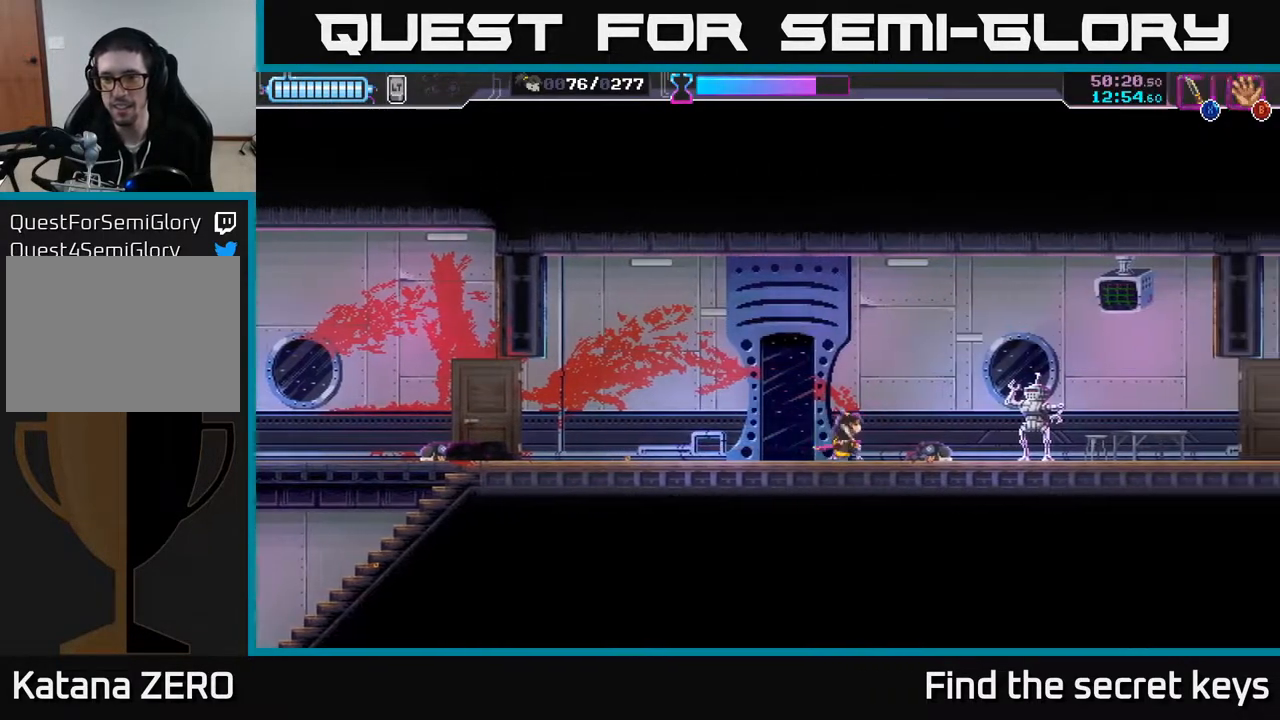
{"buttons": [], "left_stick": "center", "right_stick": "center", "events": []}
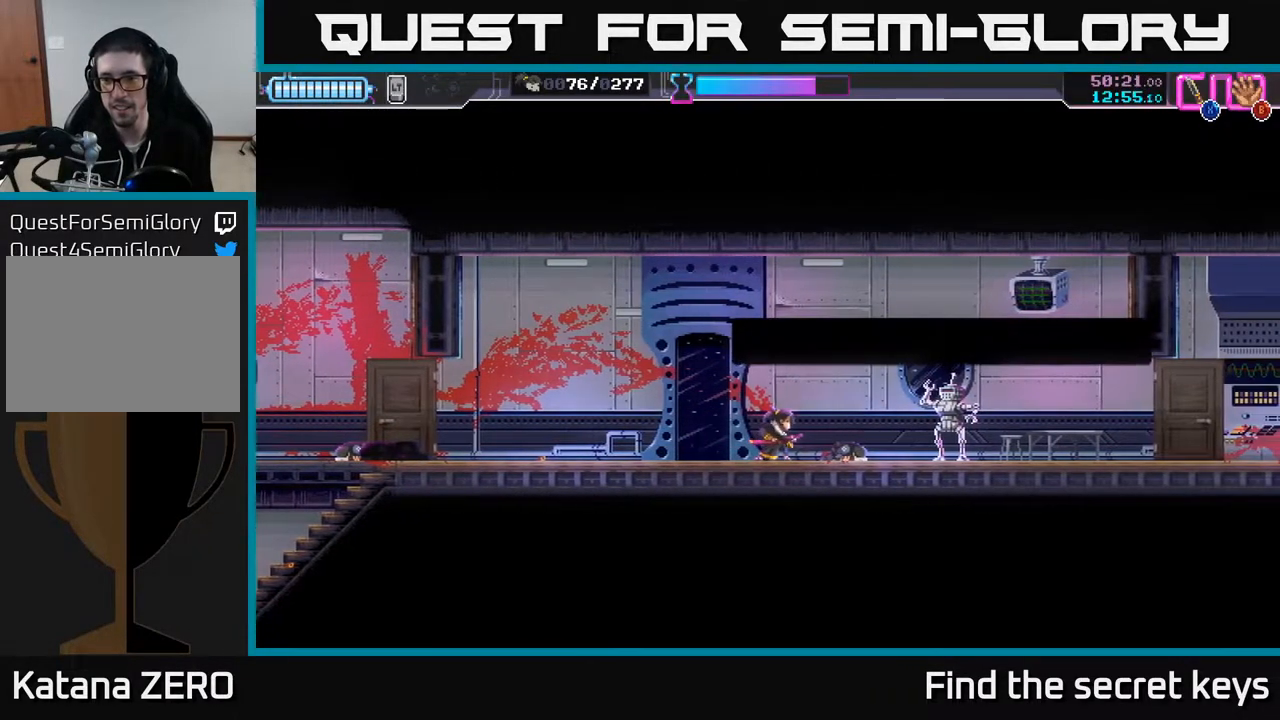
{"buttons": [], "left_stick": "right", "right_stick": "center", "events": [[217, "left_stick", "right"]]}
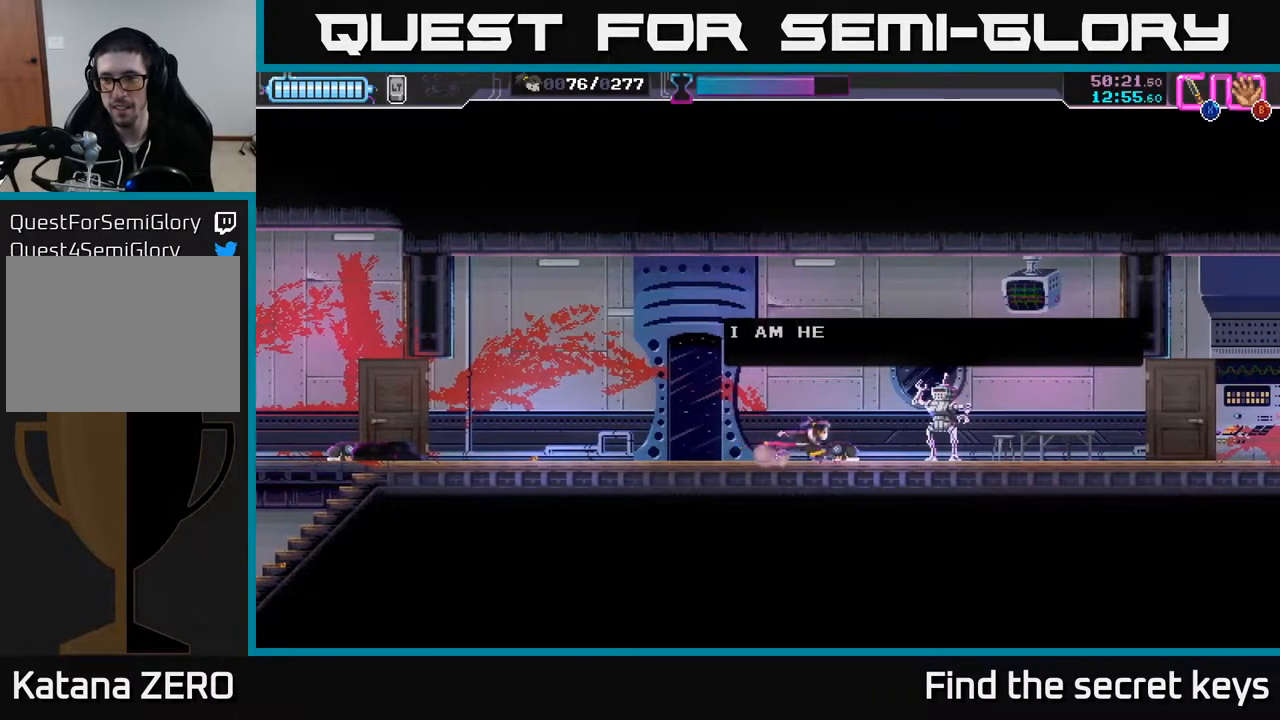
{"buttons": [], "left_stick": "center", "right_stick": "center", "events": [[283, "left_stick", "center"]]}
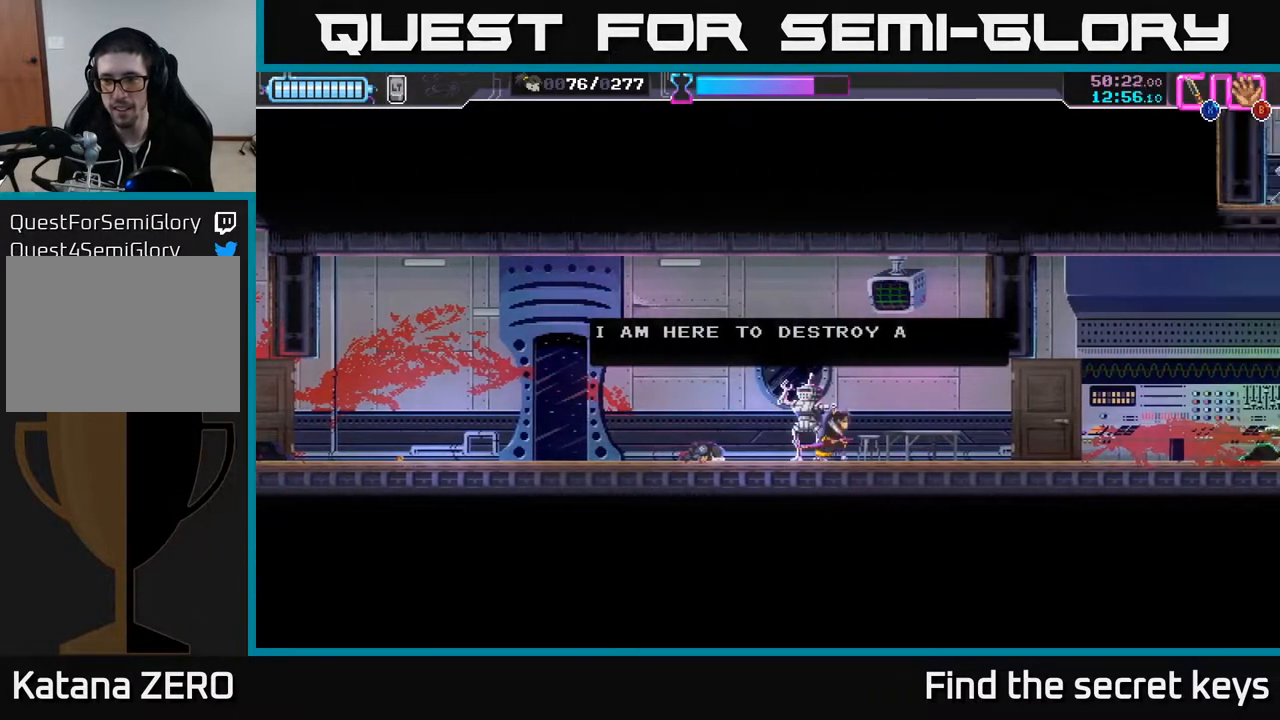
{"buttons": ["A", "R2"], "left_stick": "up-left", "right_stick": "center", "events": [[333, "A", "down"], [350, "left_stick", "up"], [383, "R2", "down"], [417, "R2", "up"], [417, "left_stick", "up-left"], [500, "R2", "down"]]}
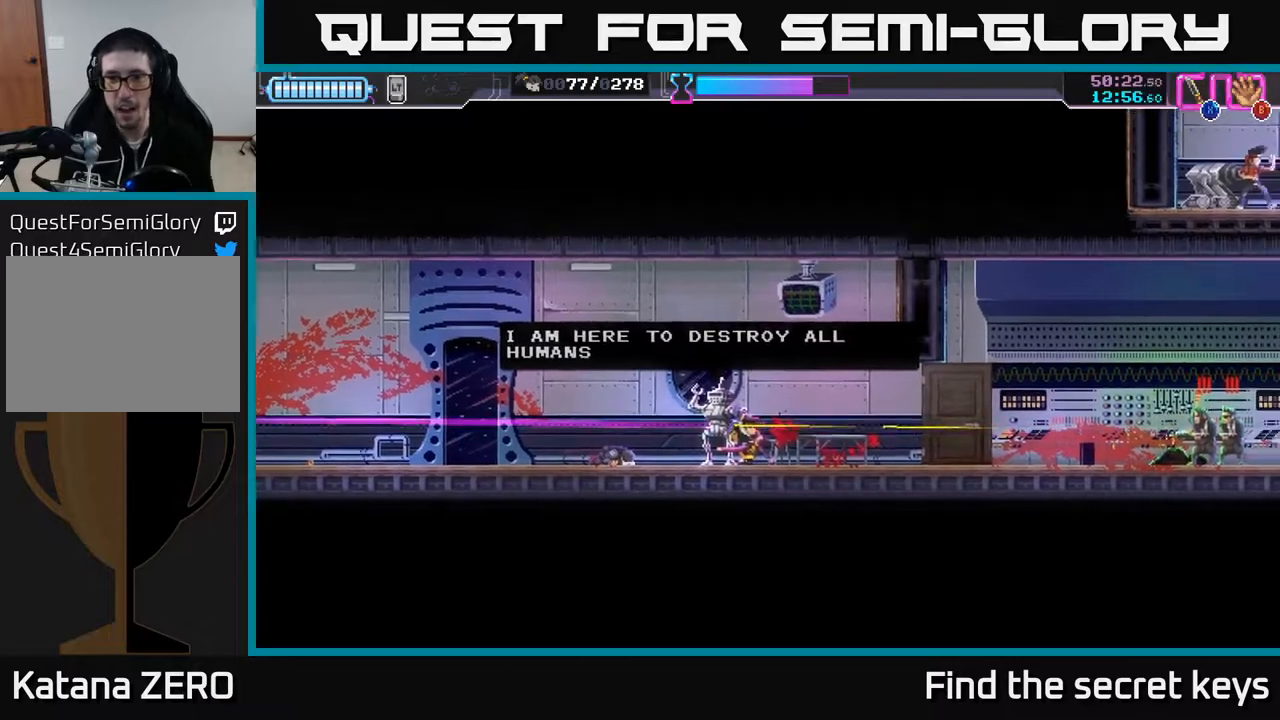
{"buttons": [], "left_stick": "center", "right_stick": "center", "events": [[50, "A", "up"], [83, "left_stick", "center"], [100, "R2", "up"]]}
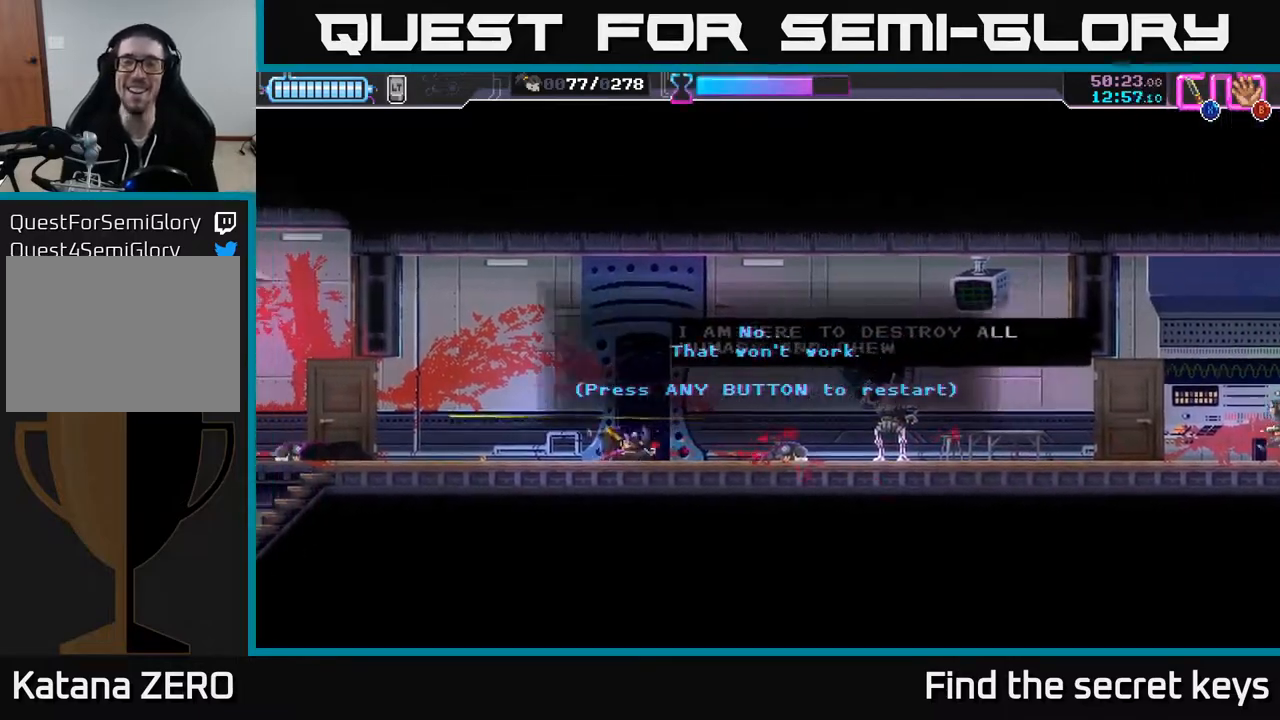
{"buttons": [], "left_stick": "center", "right_stick": "center", "events": []}
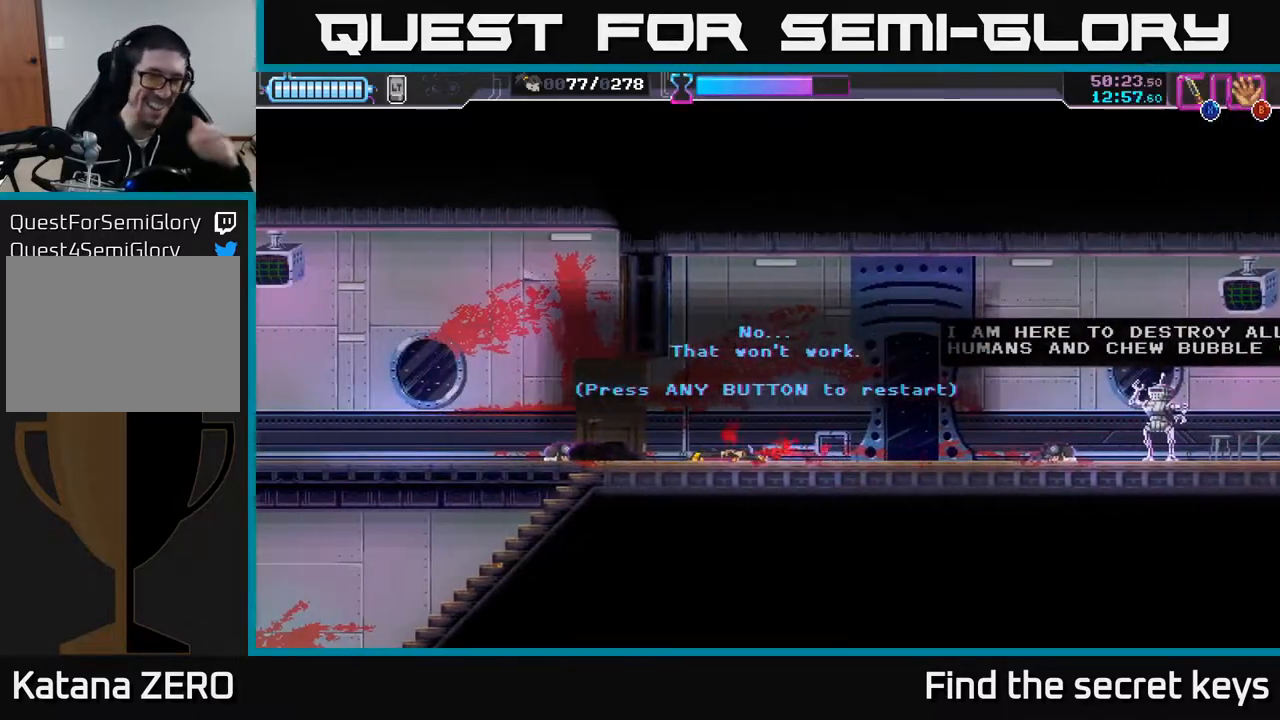
{"buttons": [], "left_stick": "center", "right_stick": "center", "events": []}
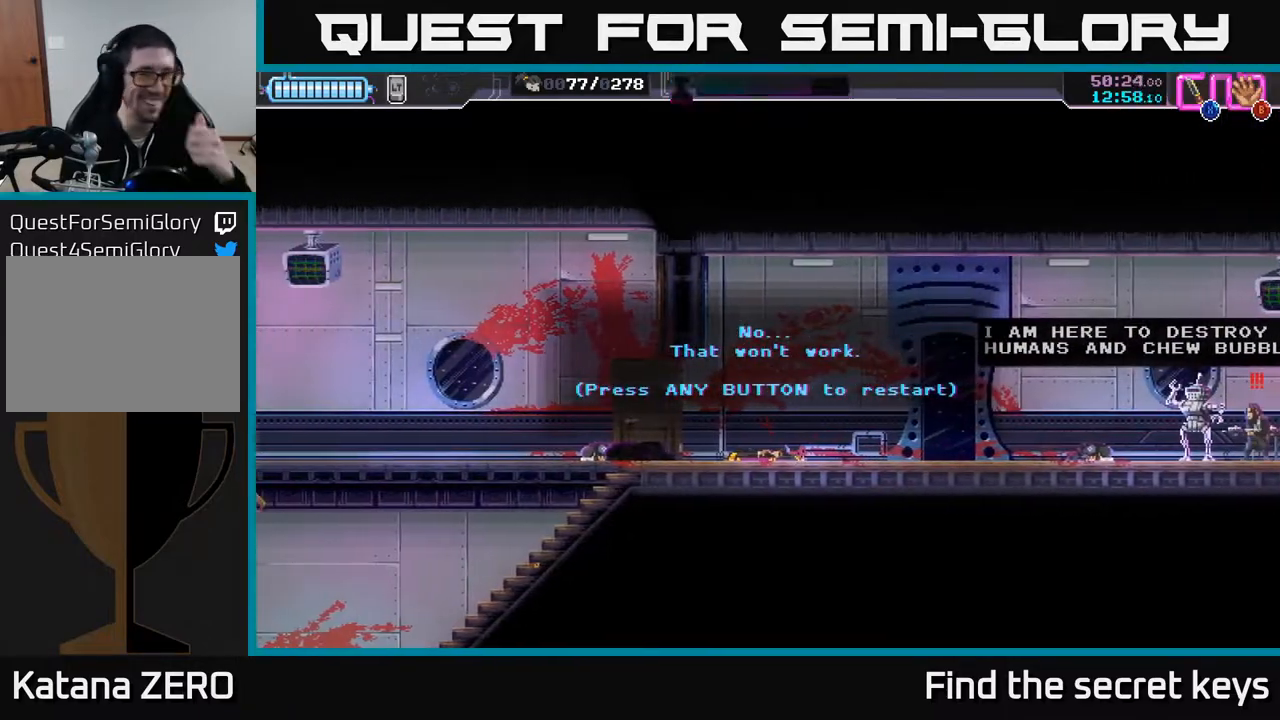
{"buttons": ["A"], "left_stick": "center", "right_stick": "center", "events": [[483, "A", "down"]]}
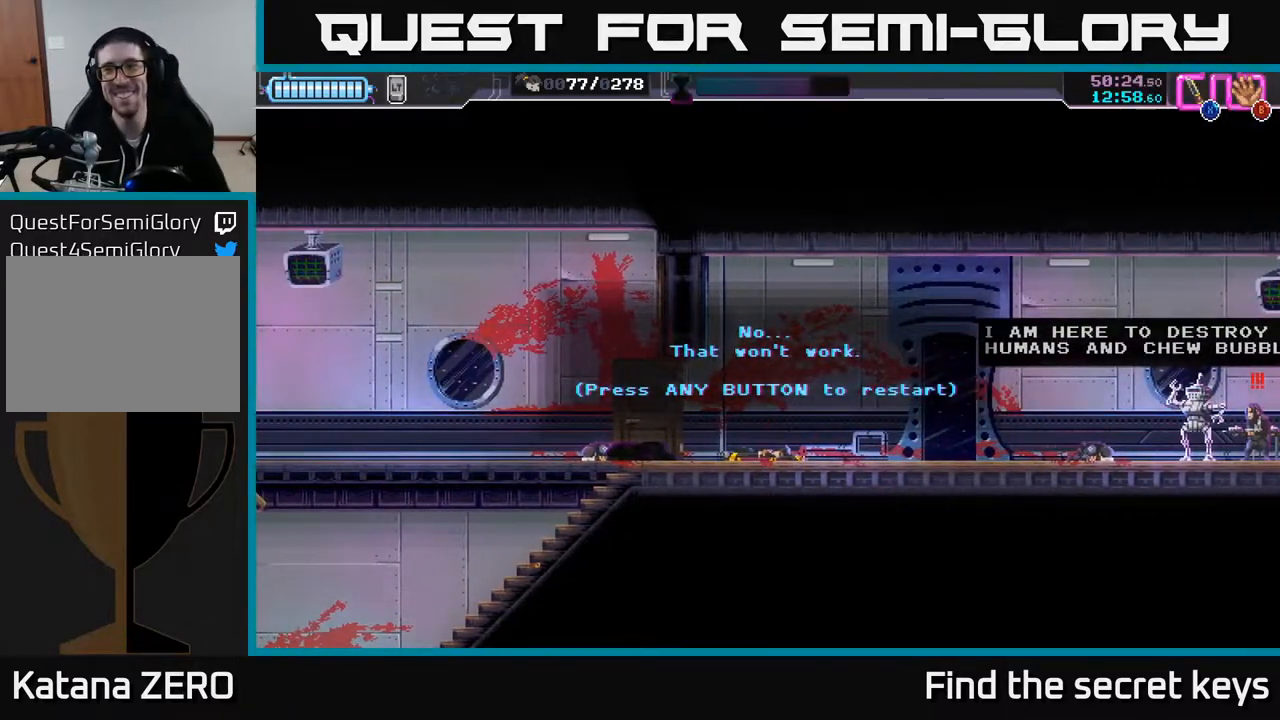
{"buttons": [], "left_stick": "center", "right_stick": "center", "events": [[133, "A", "up"]]}
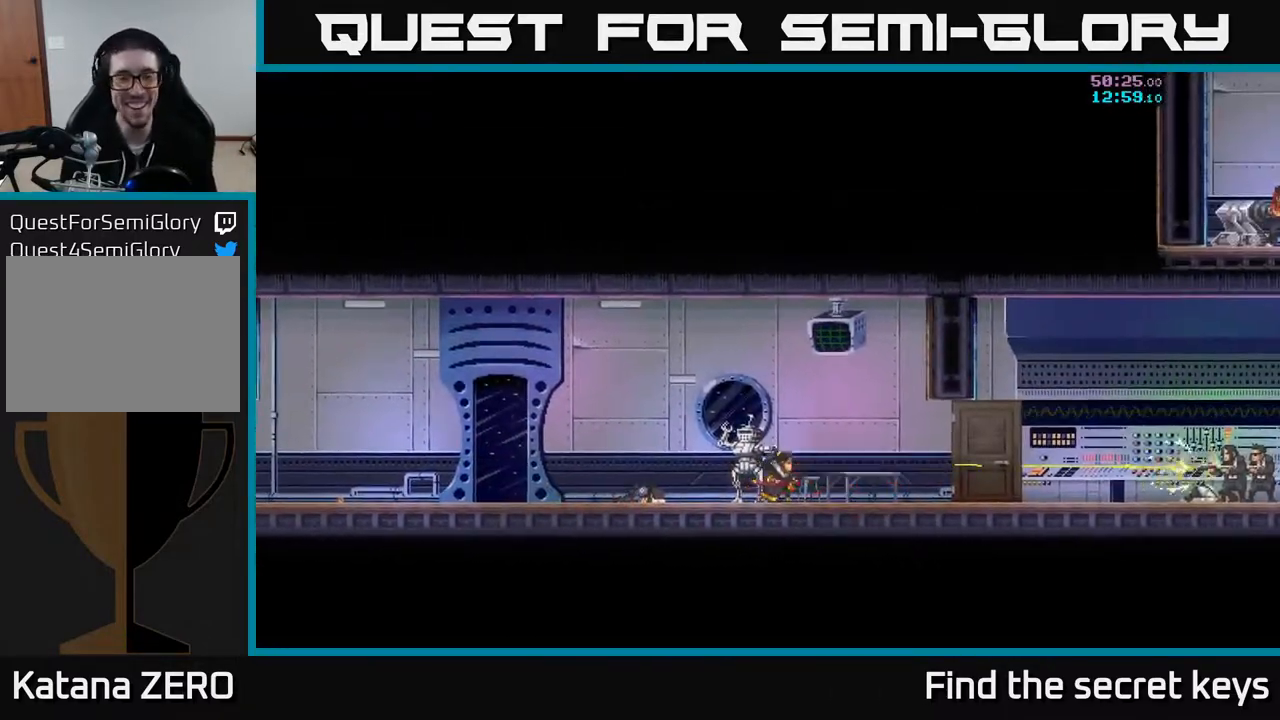
{"buttons": [], "left_stick": "center", "right_stick": "center", "events": []}
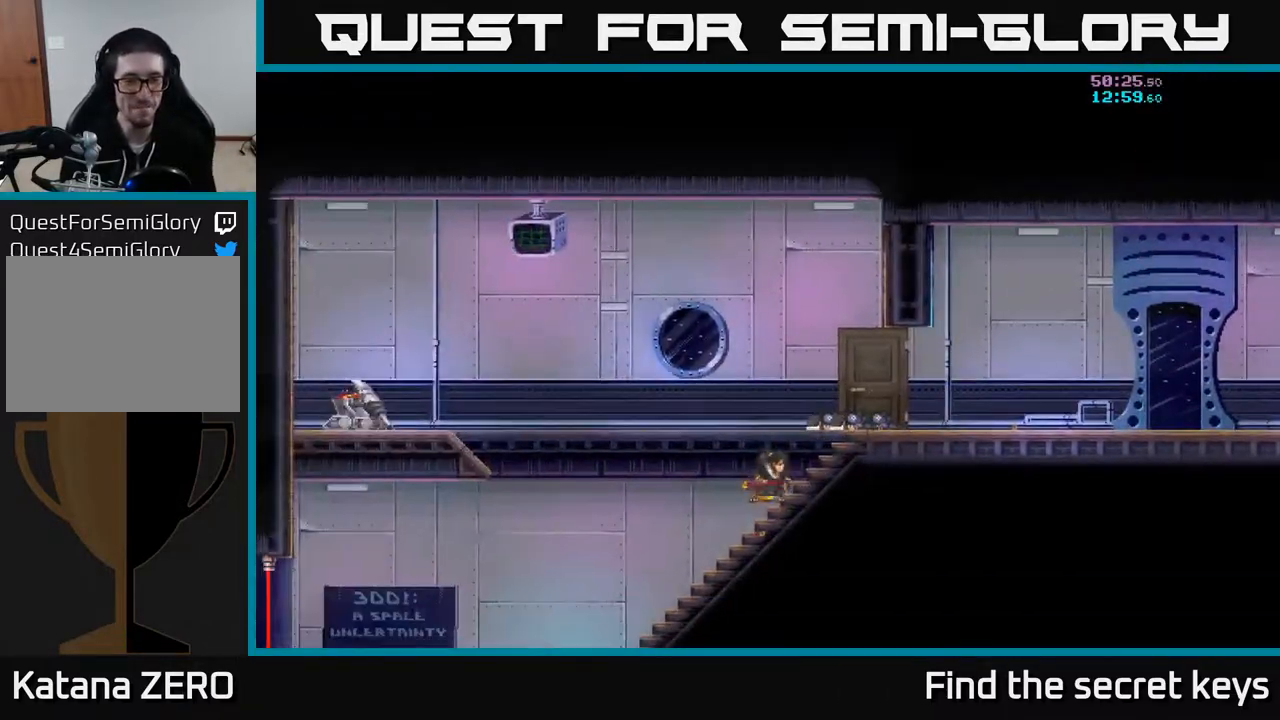
{"buttons": [], "left_stick": "center", "right_stick": "center", "events": []}
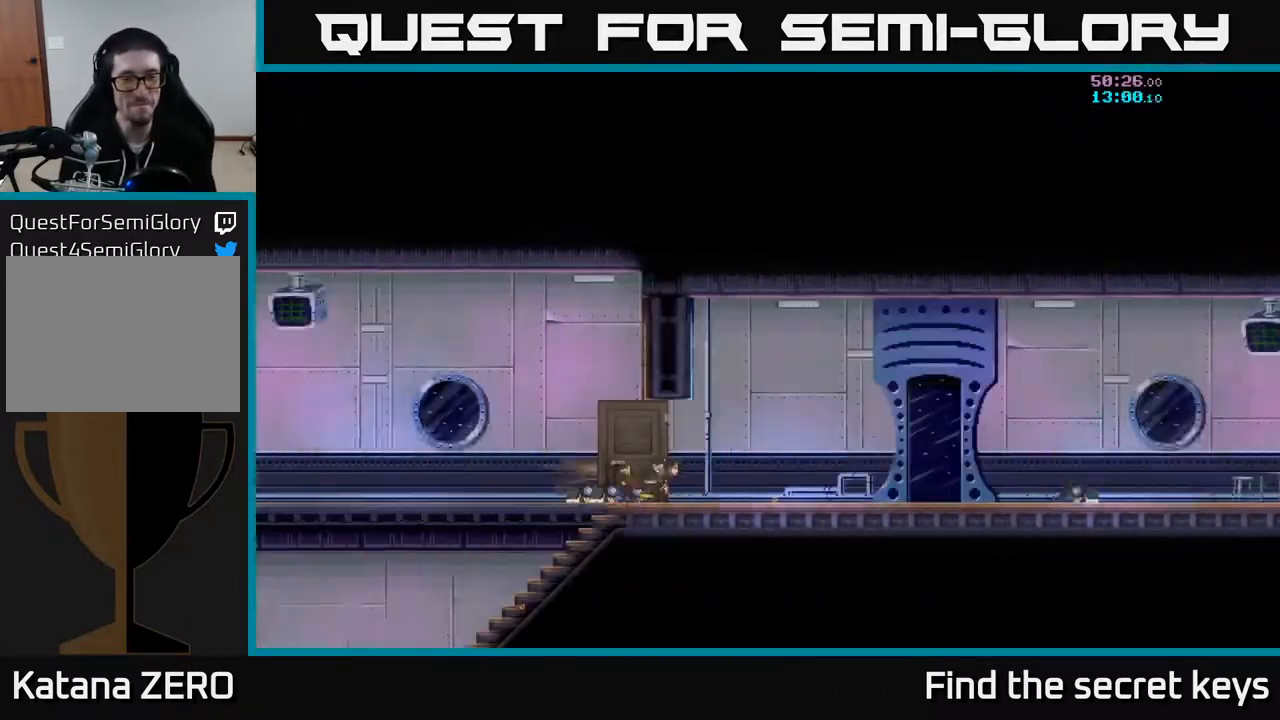
{"buttons": [], "left_stick": "right", "right_stick": "center", "events": [[217, "left_stick", "right"]]}
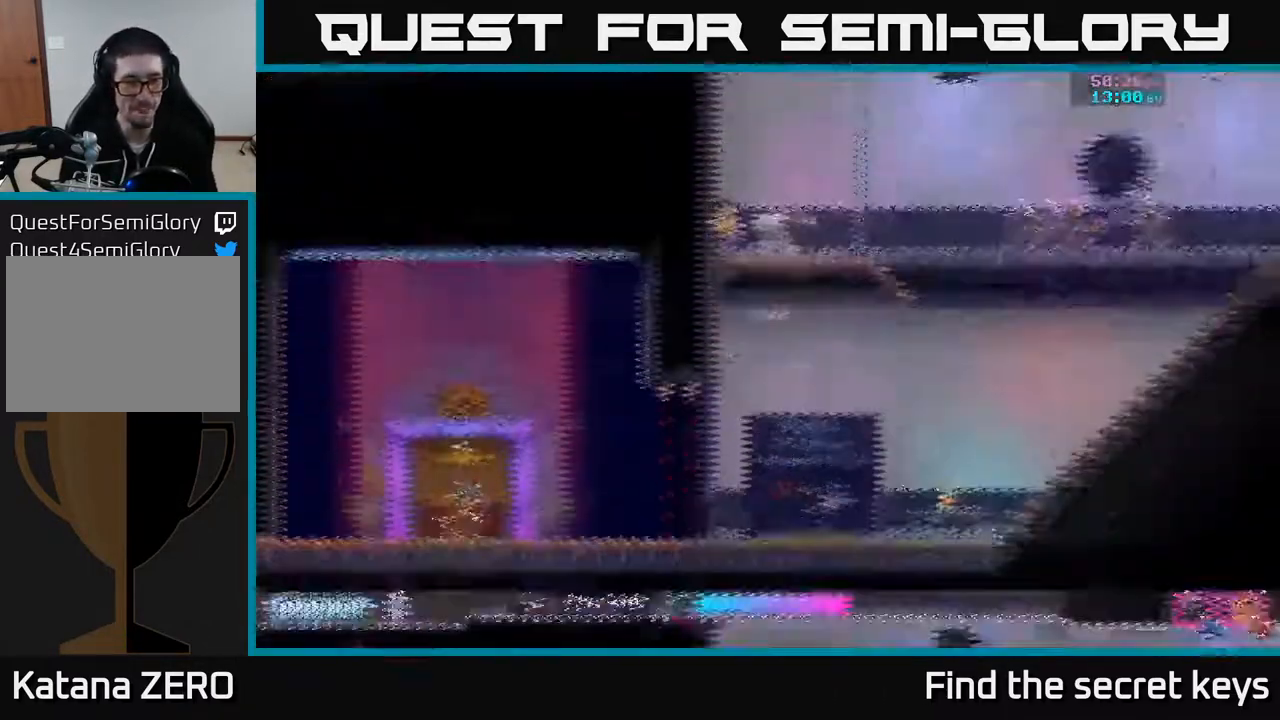
{"buttons": [], "left_stick": "right", "right_stick": "center", "events": []}
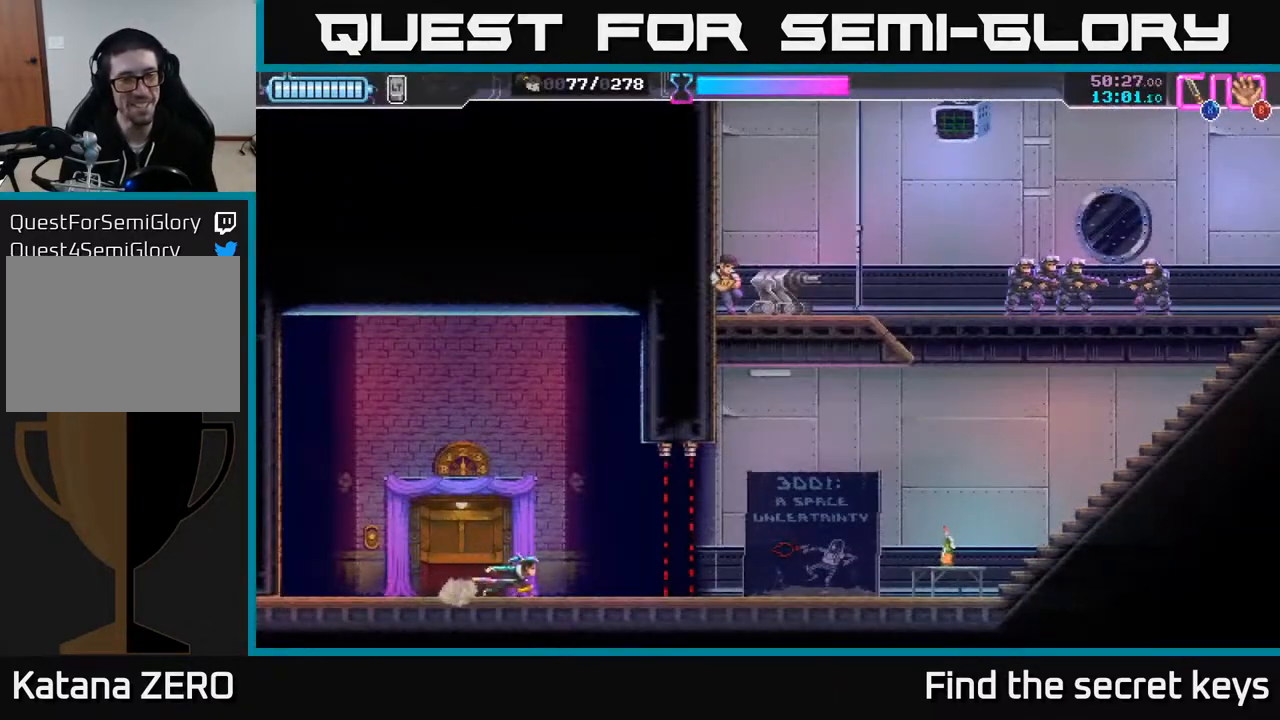
{"buttons": [], "left_stick": "right", "right_stick": "center", "events": [[183, "R2", "down"], [467, "R2", "up"]]}
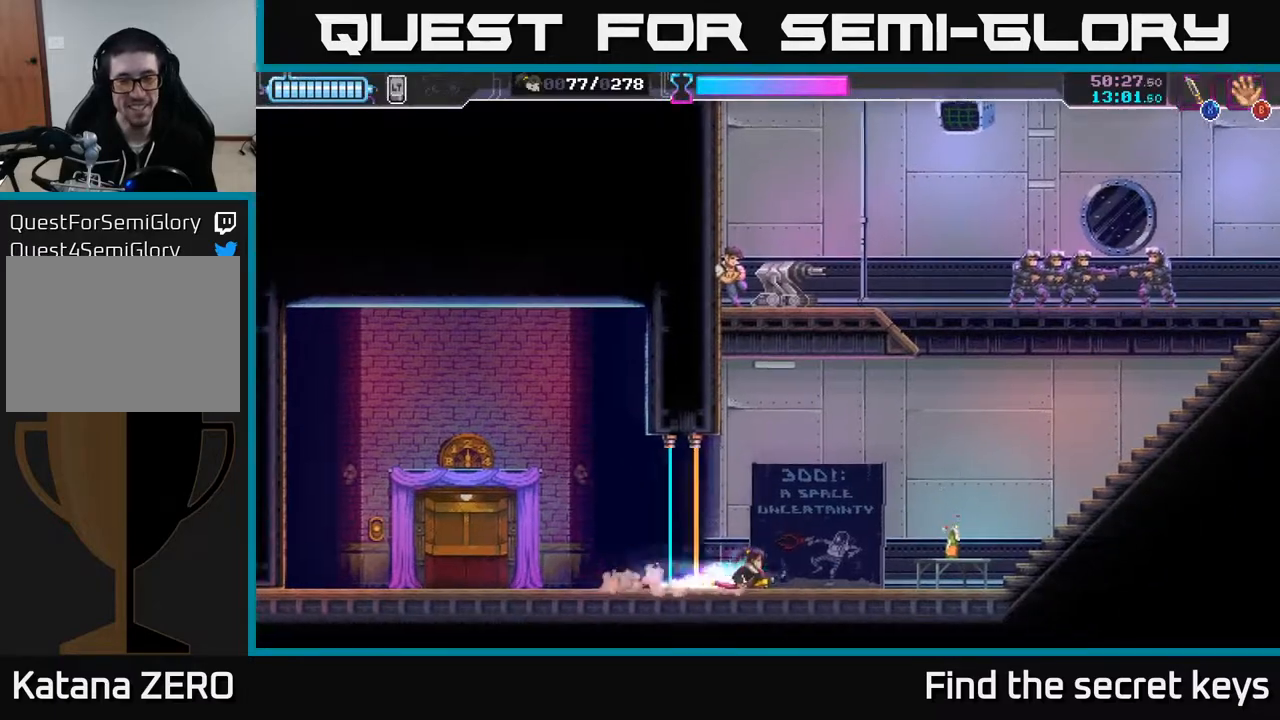
{"buttons": [], "left_stick": "right", "right_stick": "center", "events": [[300, "B", "down"], [317, "left_stick", "up-right"], [333, "B", "up"], [400, "B", "down"], [433, "B", "up"], [467, "left_stick", "right"]]}
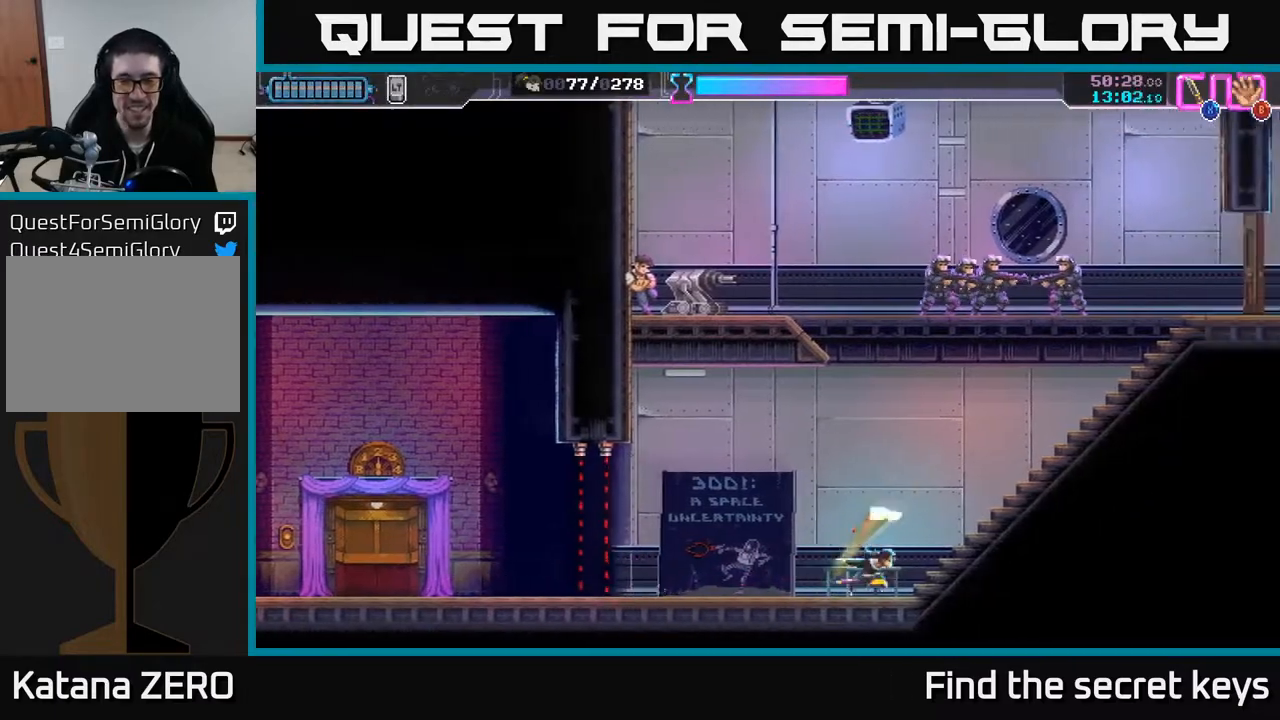
{"buttons": [], "left_stick": "right", "right_stick": "center", "events": []}
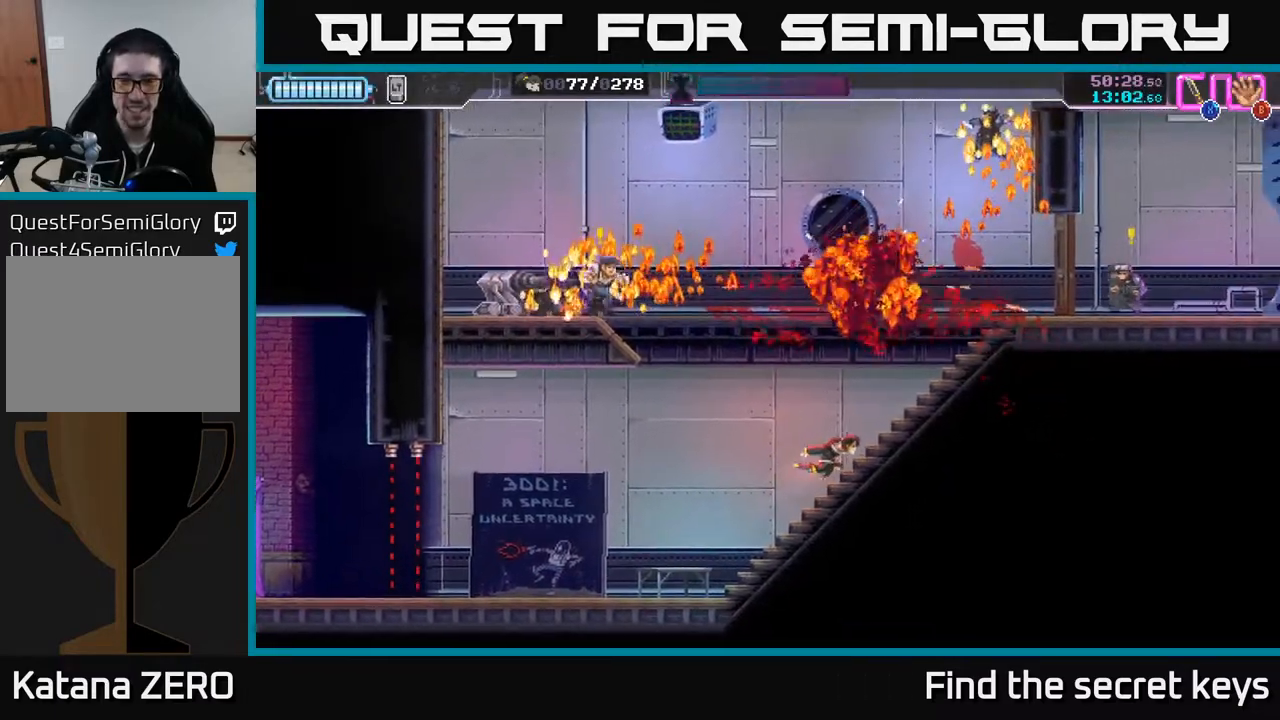
{"buttons": [], "left_stick": "up-right", "right_stick": "center", "events": [[333, "X", "down"], [333, "left_stick", "up-right"], [400, "X", "up"]]}
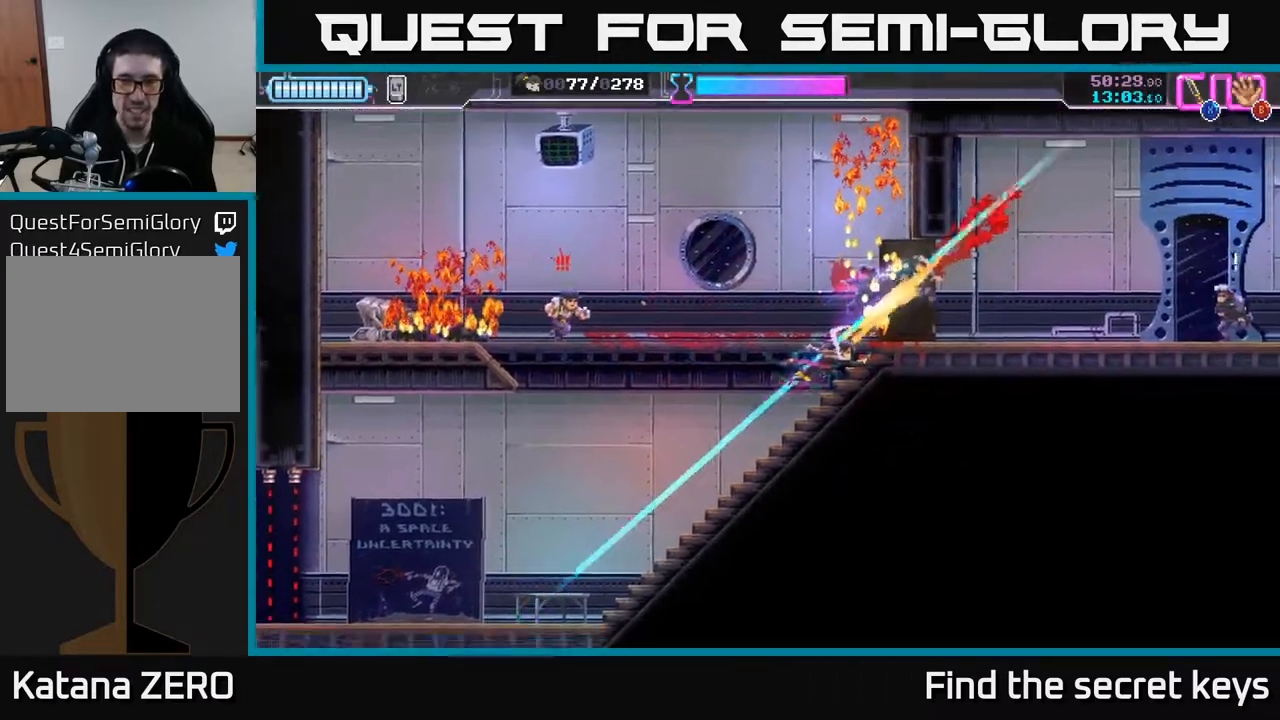
{"buttons": ["A"], "left_stick": "left", "right_stick": "center", "events": [[250, "left_stick", "up-left"], [300, "left_stick", "left"], [417, "A", "down"]]}
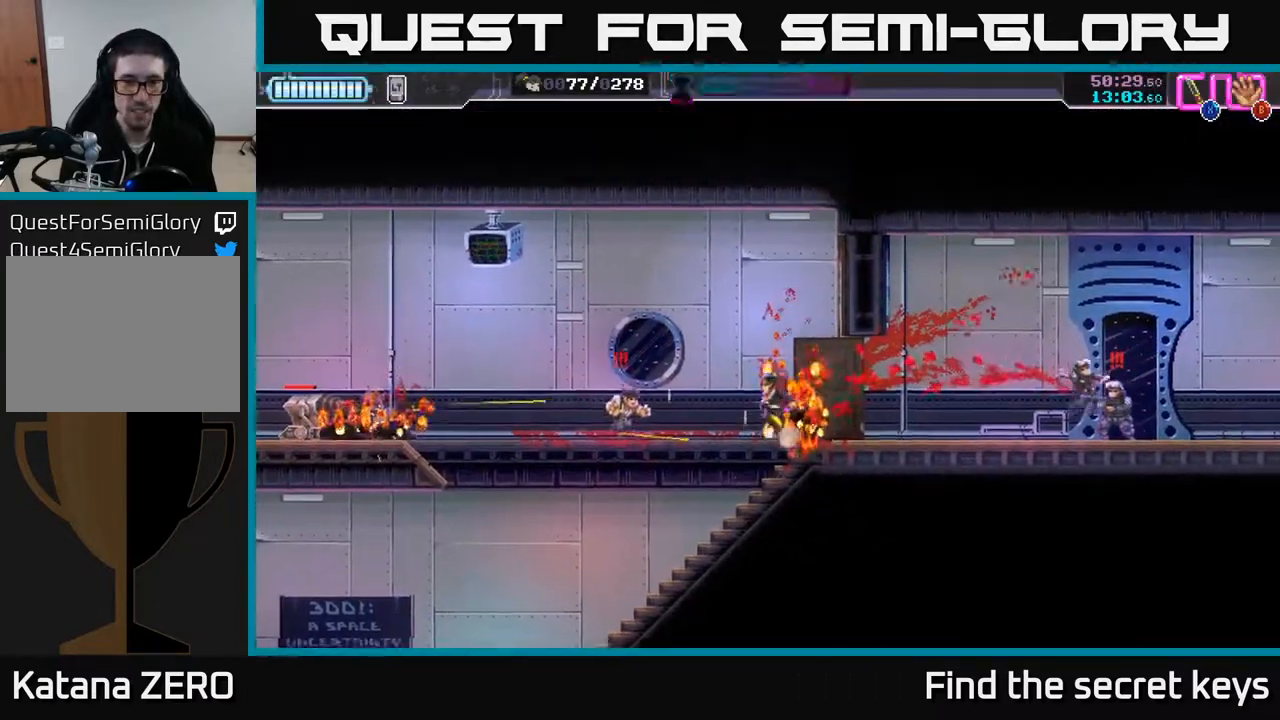
{"buttons": [], "left_stick": "left", "right_stick": "center", "events": [[33, "X", "down"], [133, "X", "up"], [150, "A", "up"], [167, "left_stick", "down-left"], [300, "A", "down"], [317, "A", "up"], [417, "left_stick", "left"]]}
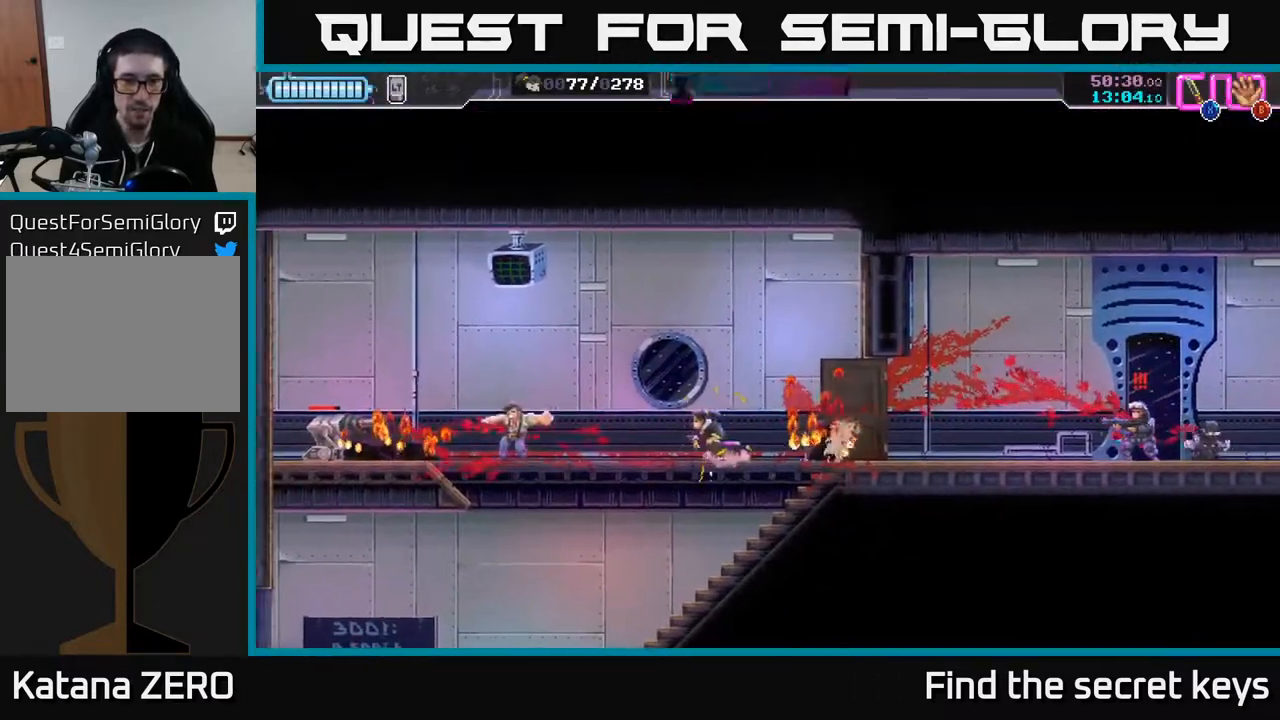
{"buttons": [], "left_stick": "left", "right_stick": "center", "events": [[150, "R2", "down"], [400, "R2", "up"]]}
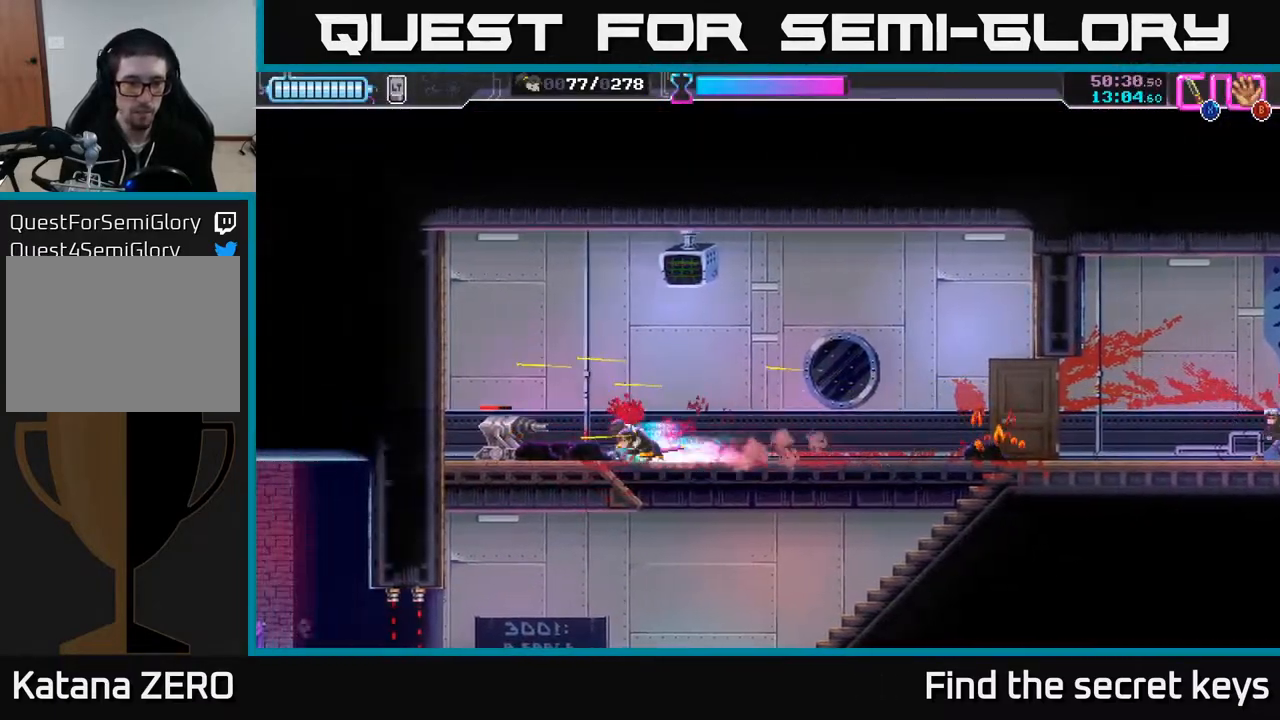
{"buttons": [], "left_stick": "left", "right_stick": "center", "events": [[33, "X", "down"], [133, "X", "up"]]}
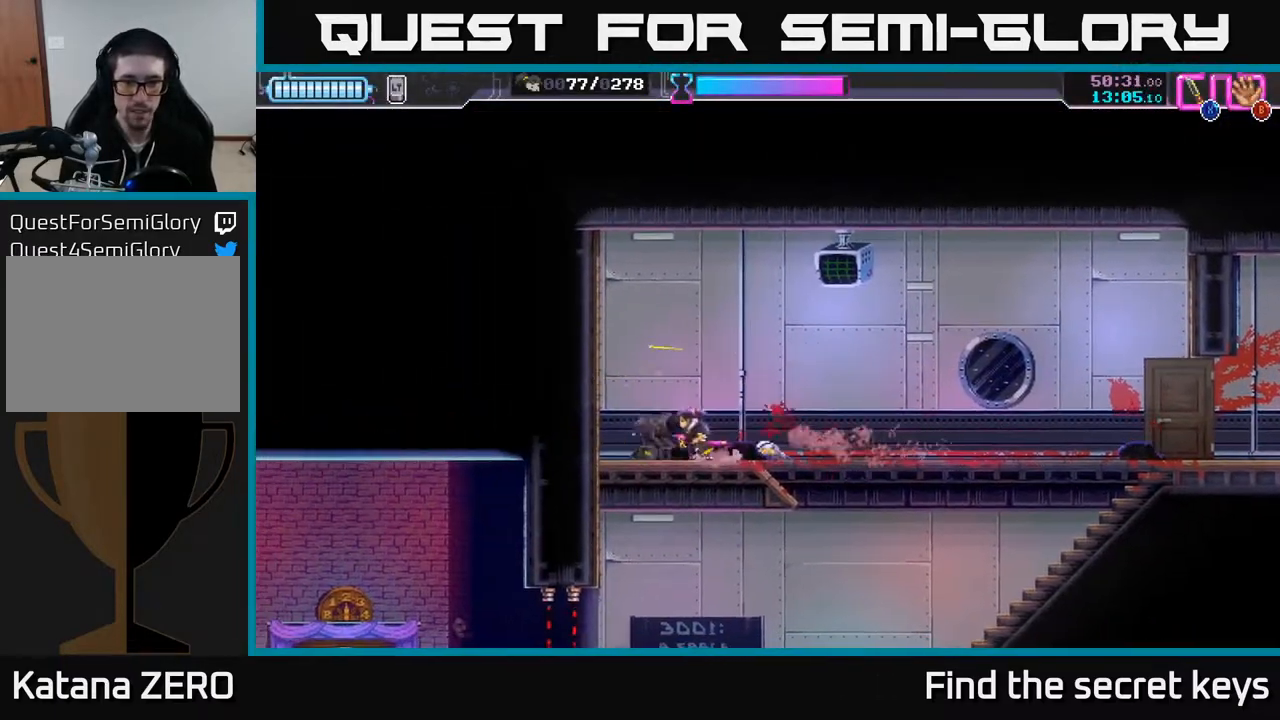
{"buttons": [], "left_stick": "right", "right_stick": "center", "events": [[183, "left_stick", "right"]]}
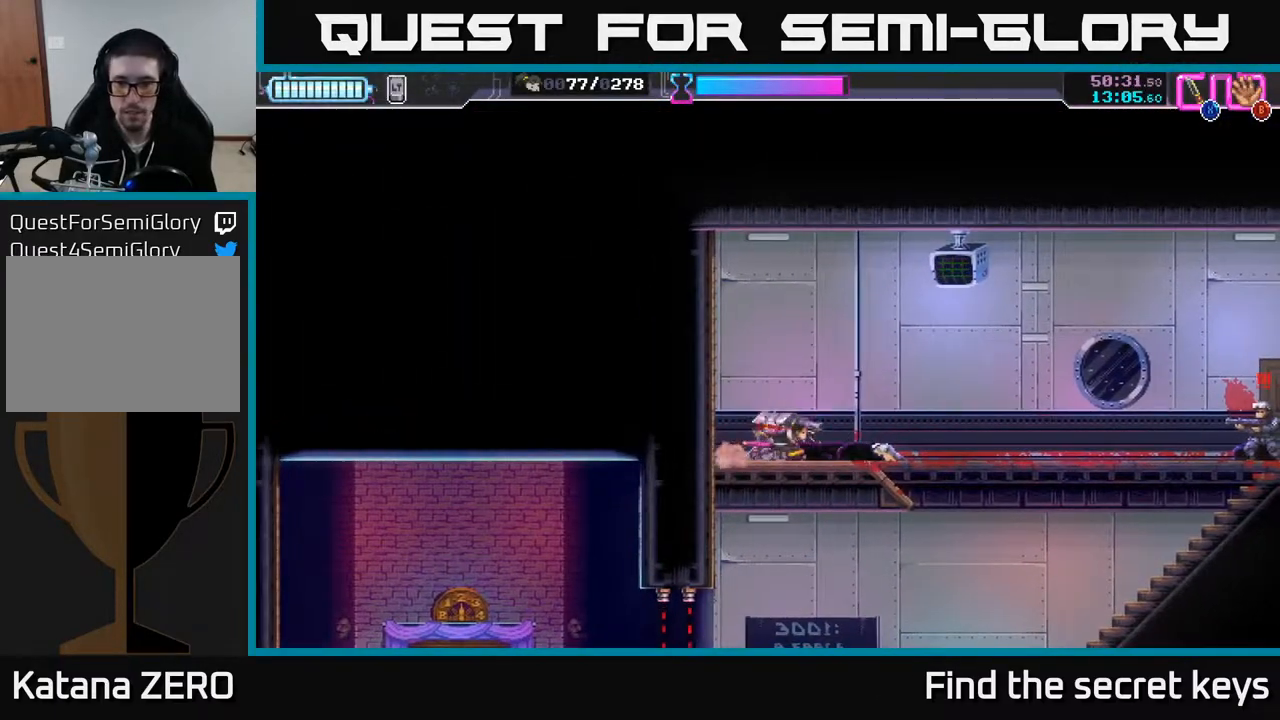
{"buttons": ["R2"], "left_stick": "right", "right_stick": "center", "events": [[233, "left_stick", "down"], [383, "R2", "down"], [383, "left_stick", "right"]]}
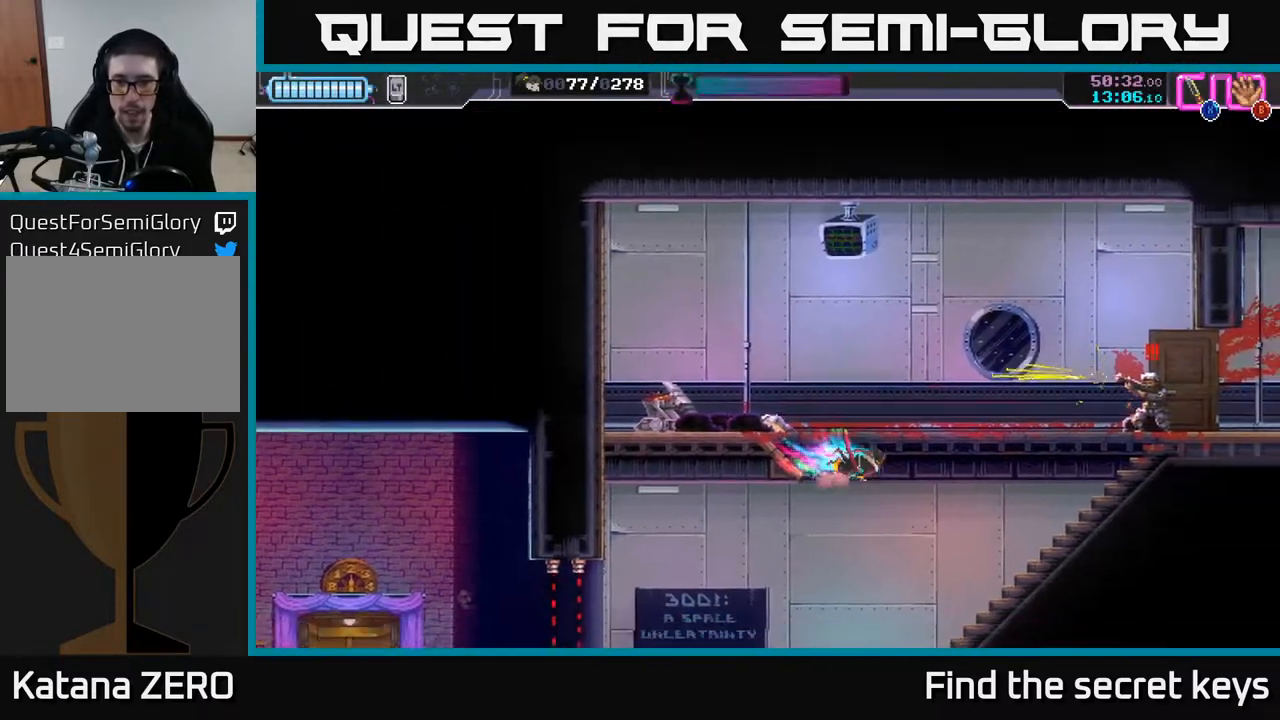
{"buttons": [], "left_stick": "up-right", "right_stick": "center", "events": [[50, "R2", "up"], [500, "left_stick", "up-right"]]}
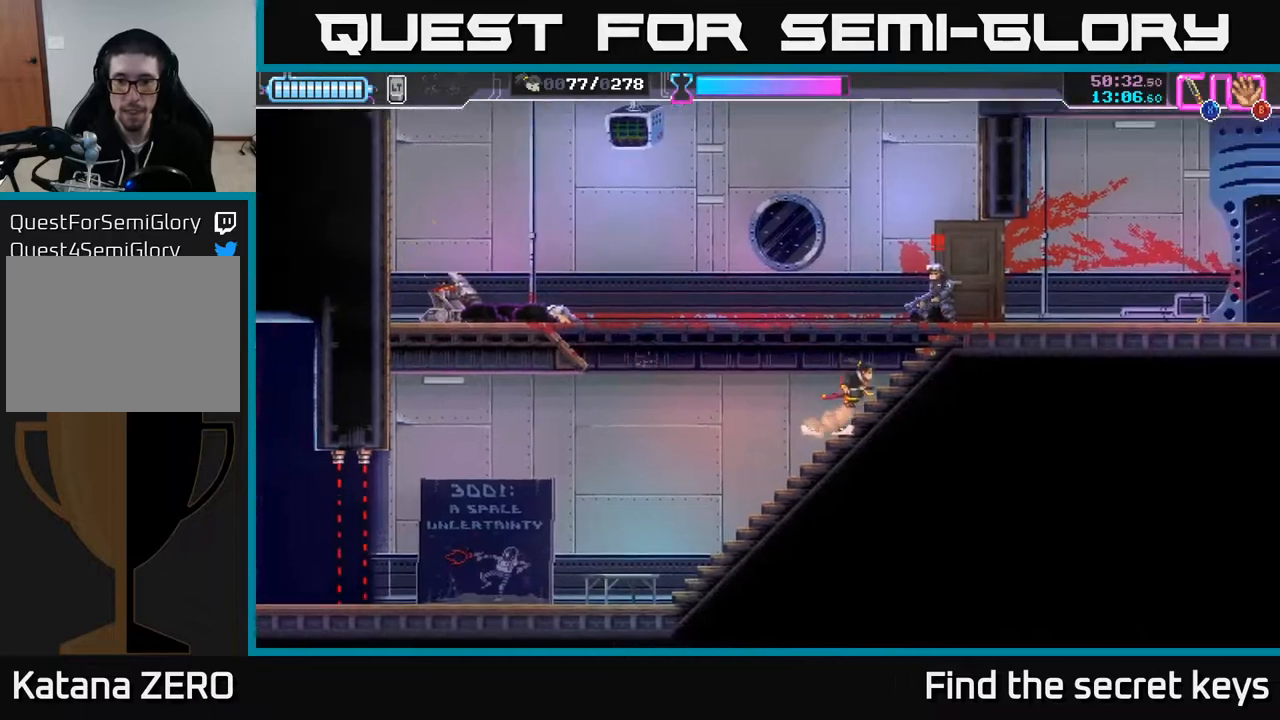
{"buttons": [], "left_stick": "right", "right_stick": "center", "events": [[50, "X", "down"], [117, "X", "up"], [200, "left_stick", "right"]]}
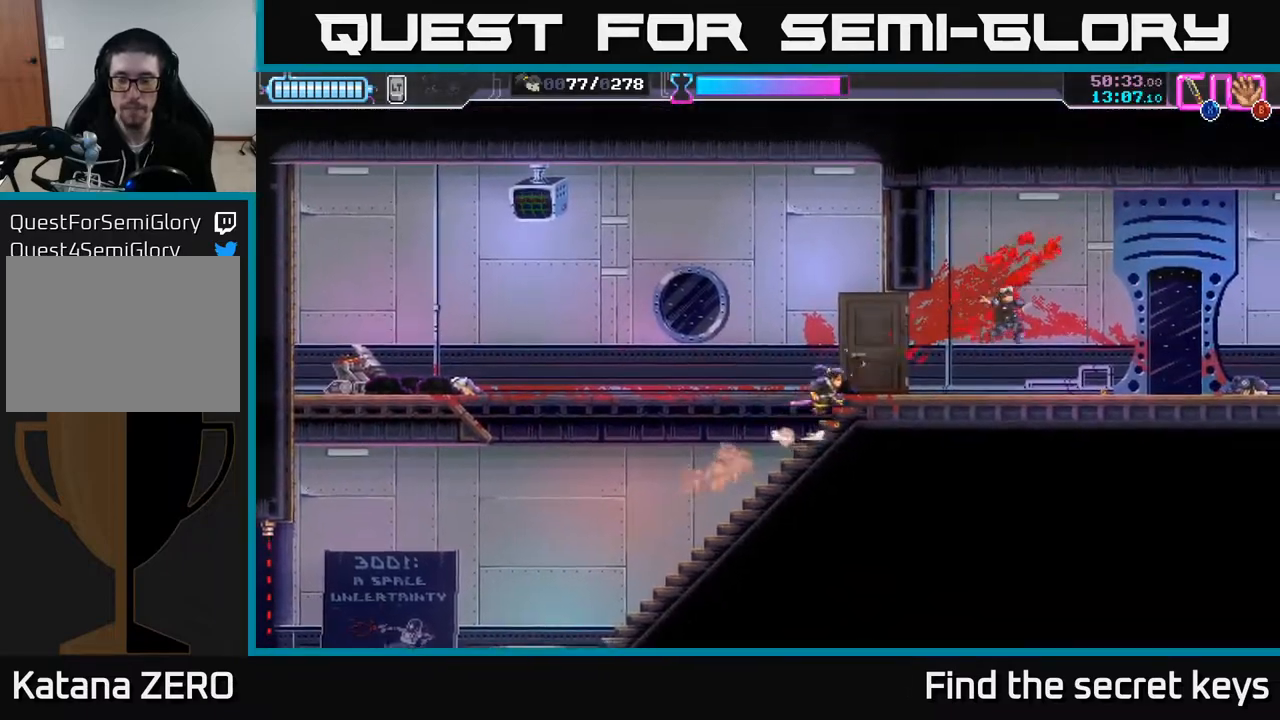
{"buttons": [], "left_stick": "right", "right_stick": "center", "events": []}
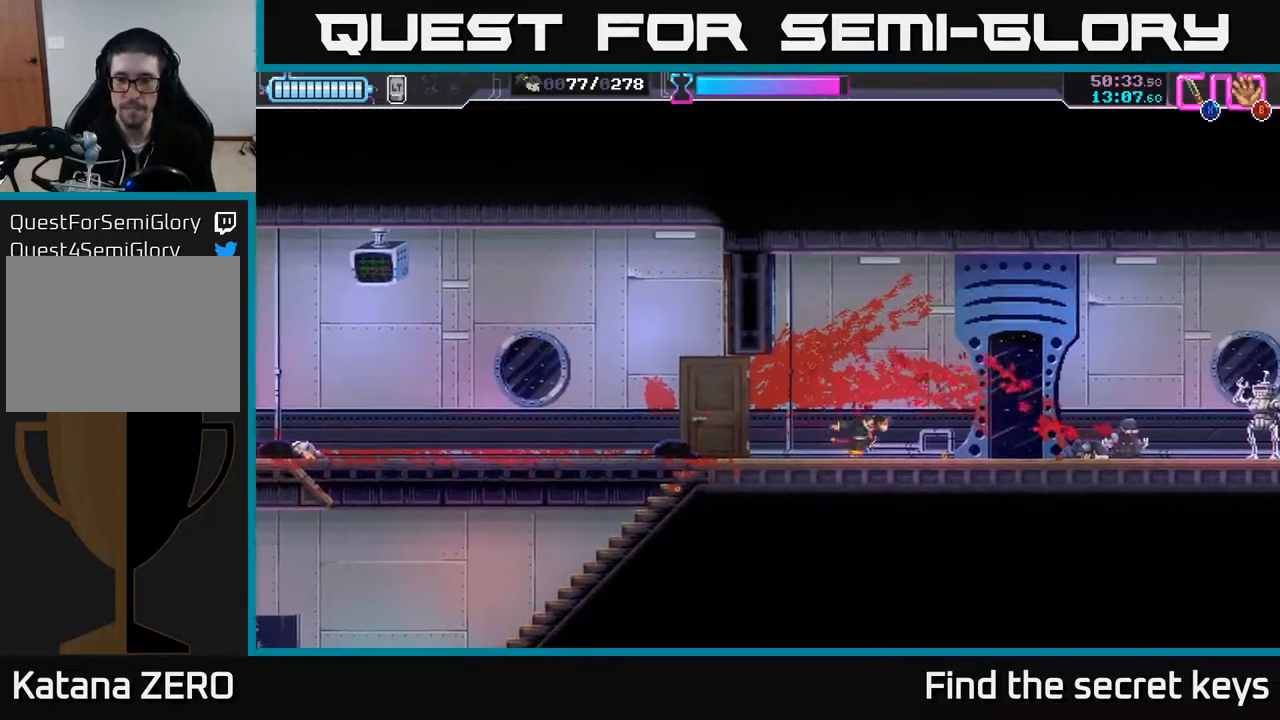
{"buttons": [], "left_stick": "right", "right_stick": "center", "events": []}
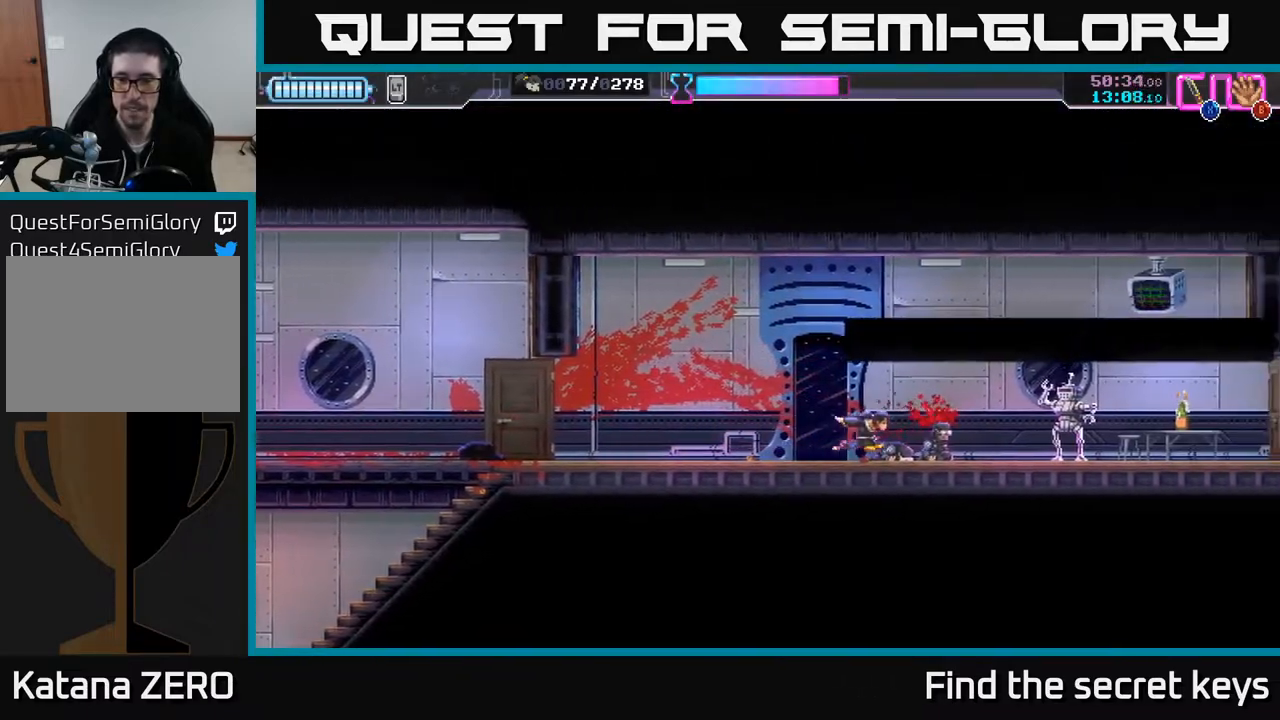
{"buttons": [], "left_stick": "right", "right_stick": "center", "events": []}
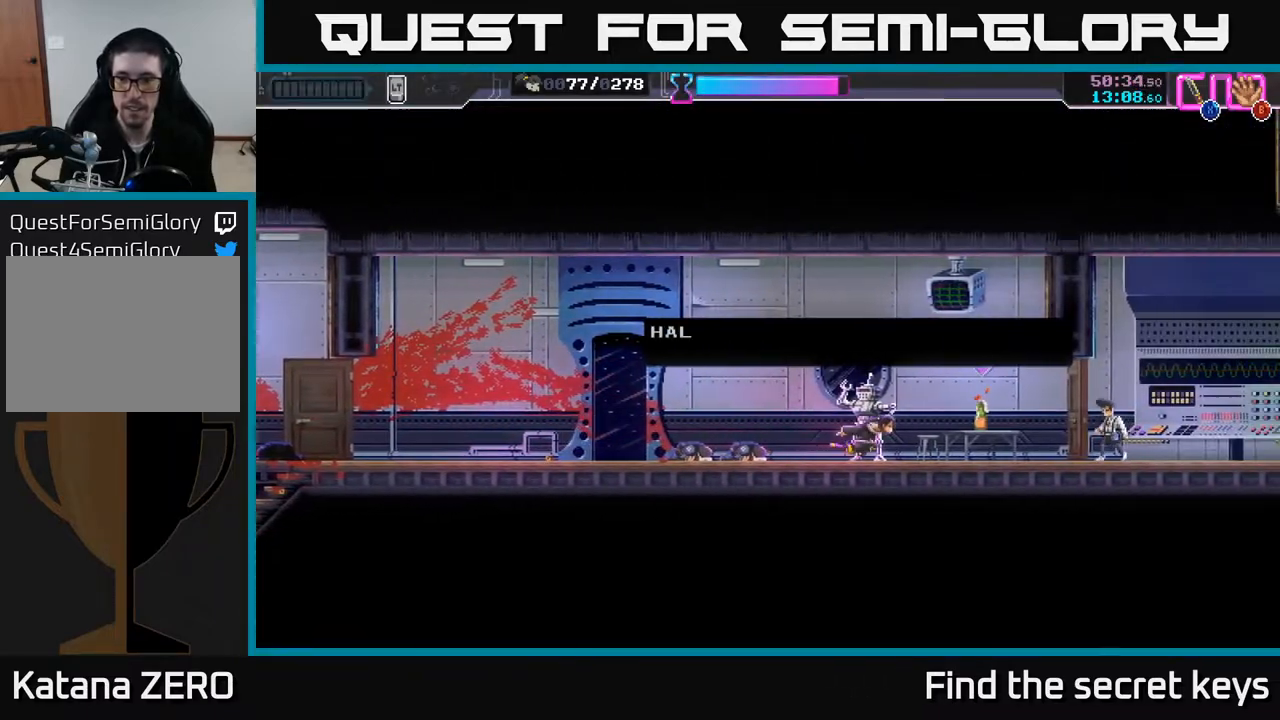
{"buttons": [], "left_stick": "right", "right_stick": "center", "events": [[67, "B", "down"], [167, "B", "up"], [350, "X", "down"], [450, "X", "up"]]}